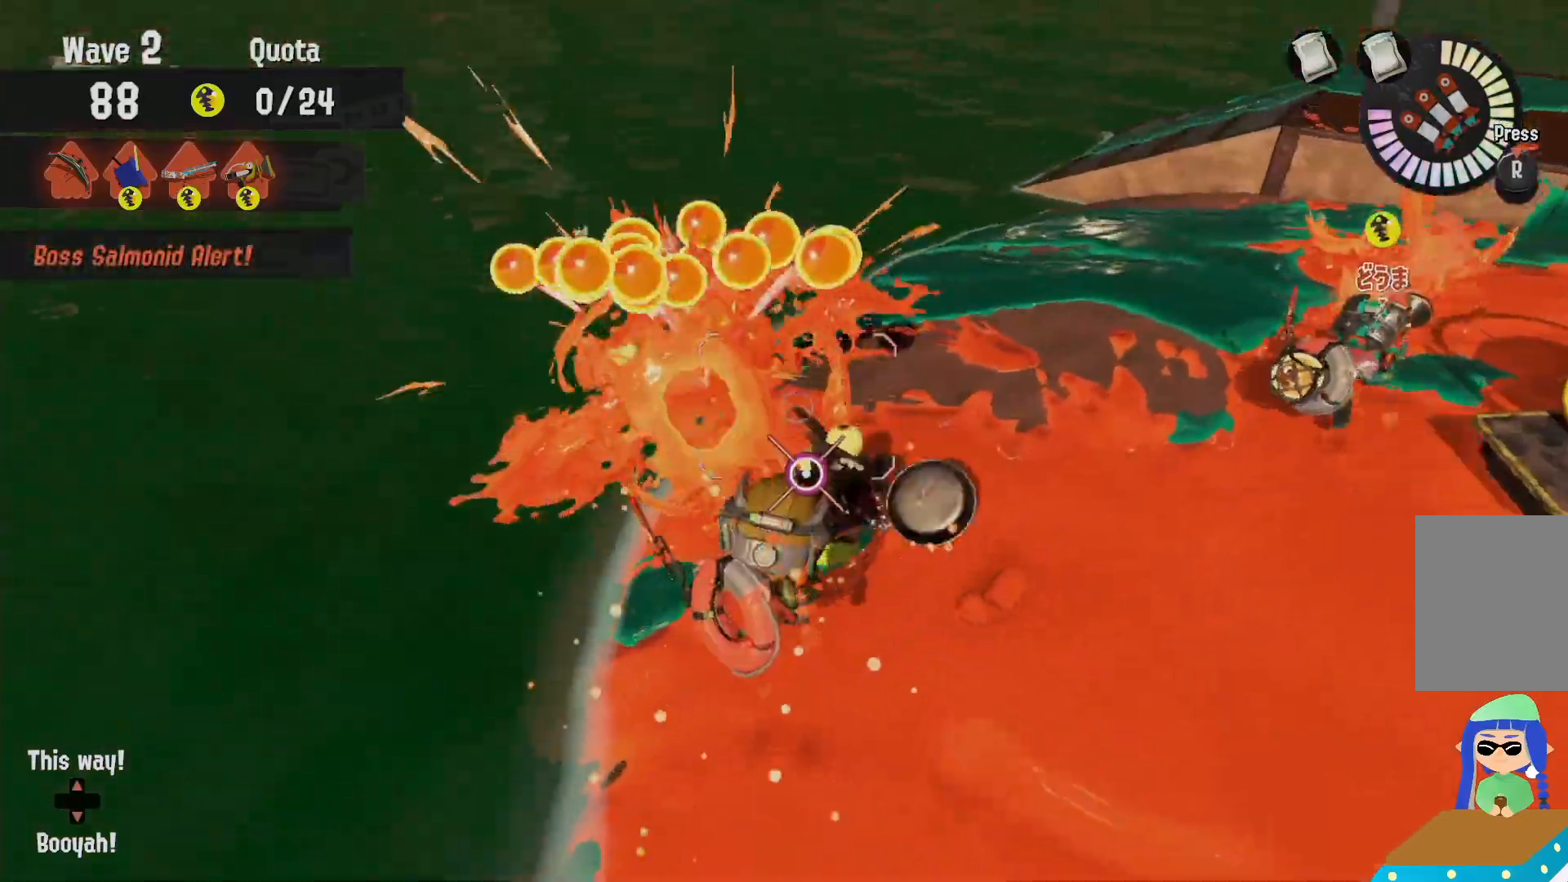
Gameplay with a controller (Nintendo layout); each line is a JSON object with the inputs held at the frame after it. "events" lists button and stick changes between this image and that frame as [ms after this image, input, new state], when the widget could be followed in between. Not read: DPAD_LEFT L3 R3 SELECT.
{"buttons": ["R2"], "left_stick": "right", "right_stick": "center"}
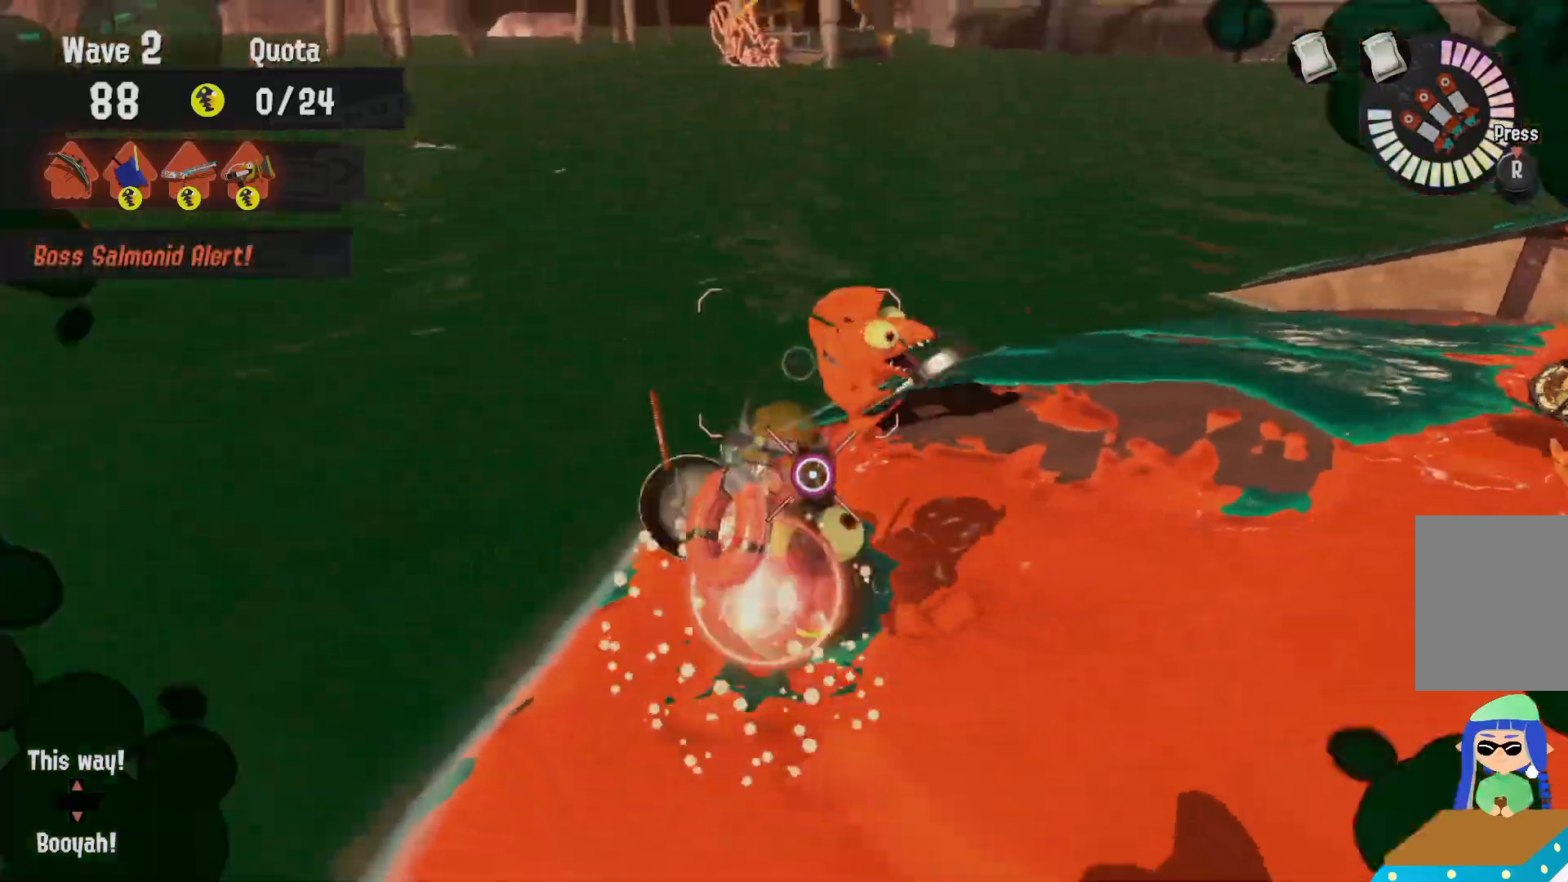
{"buttons": ["R2"], "left_stick": "left", "right_stick": "center"}
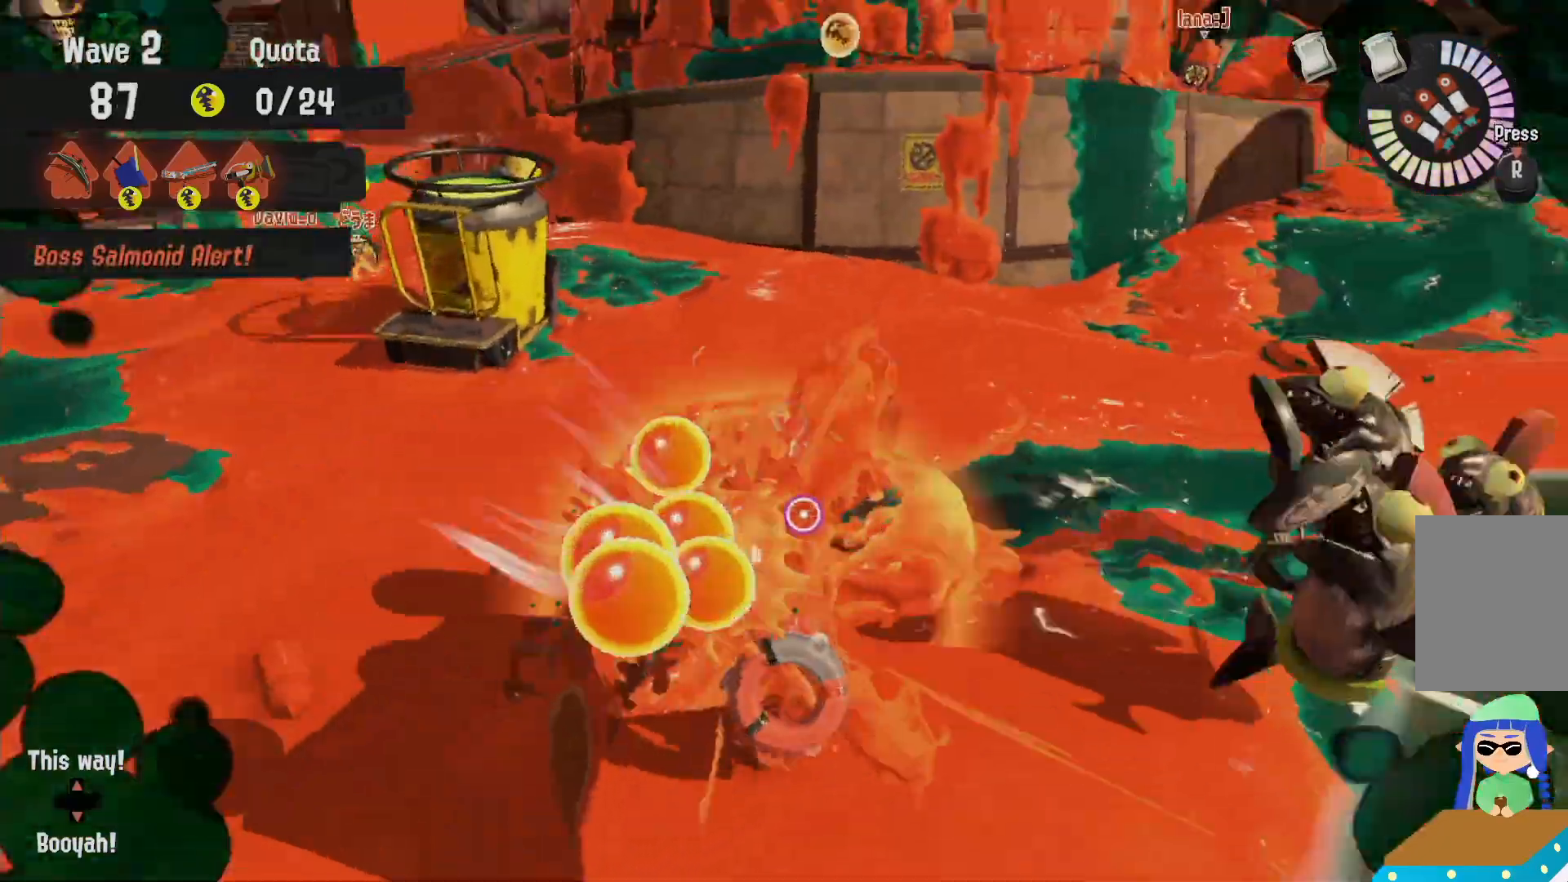
{"buttons": ["R2"], "left_stick": "left", "right_stick": "down-right", "events": [[417, "right_stick", "down-right"]]}
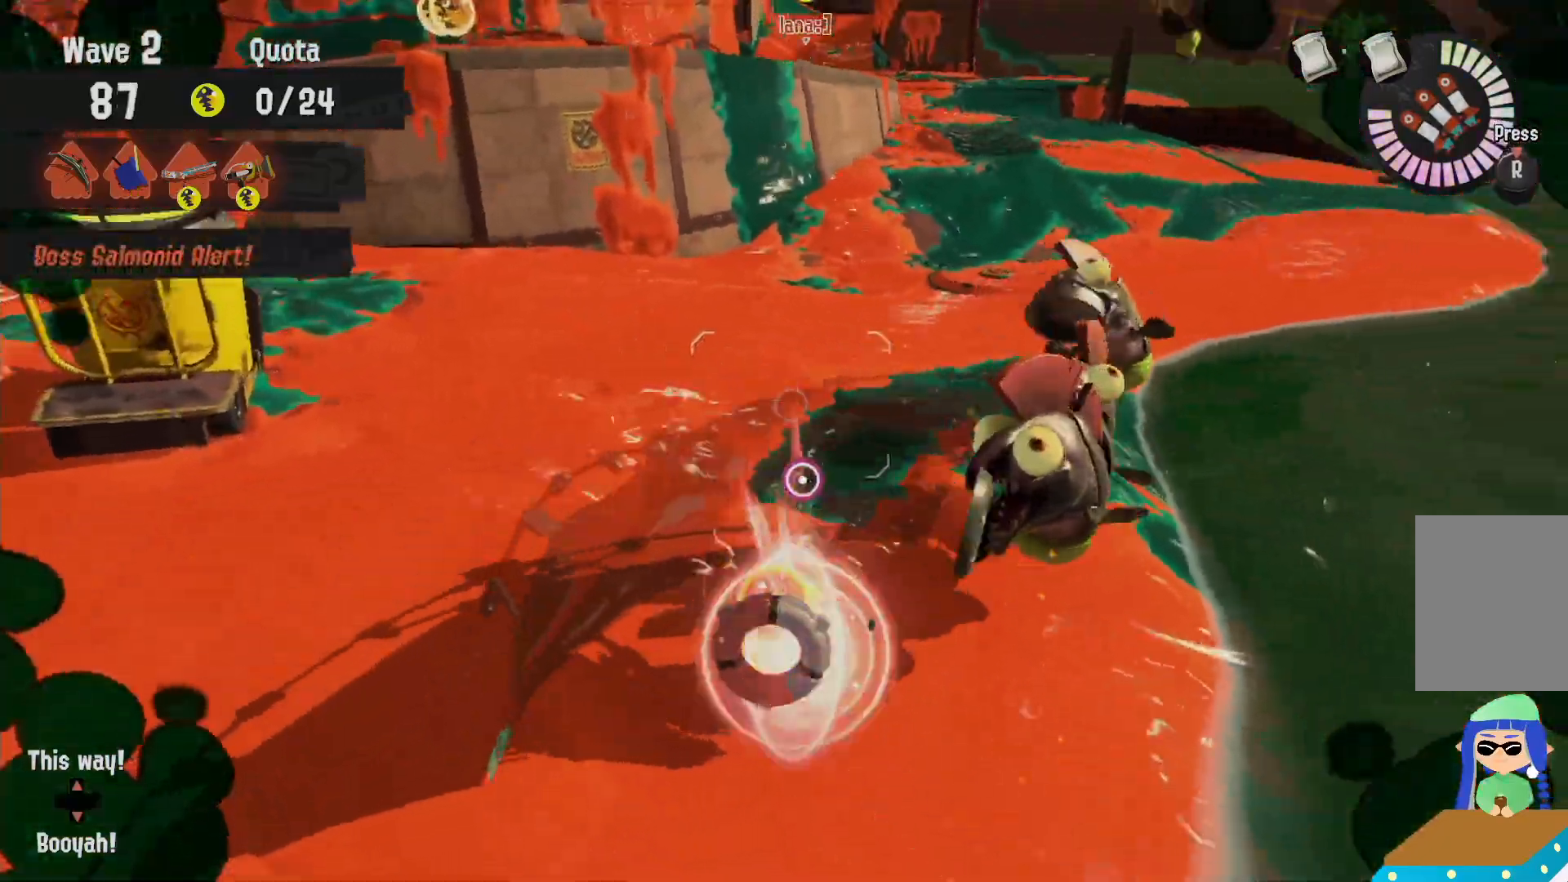
{"buttons": ["L2"], "left_stick": "left", "right_stick": "down-right"}
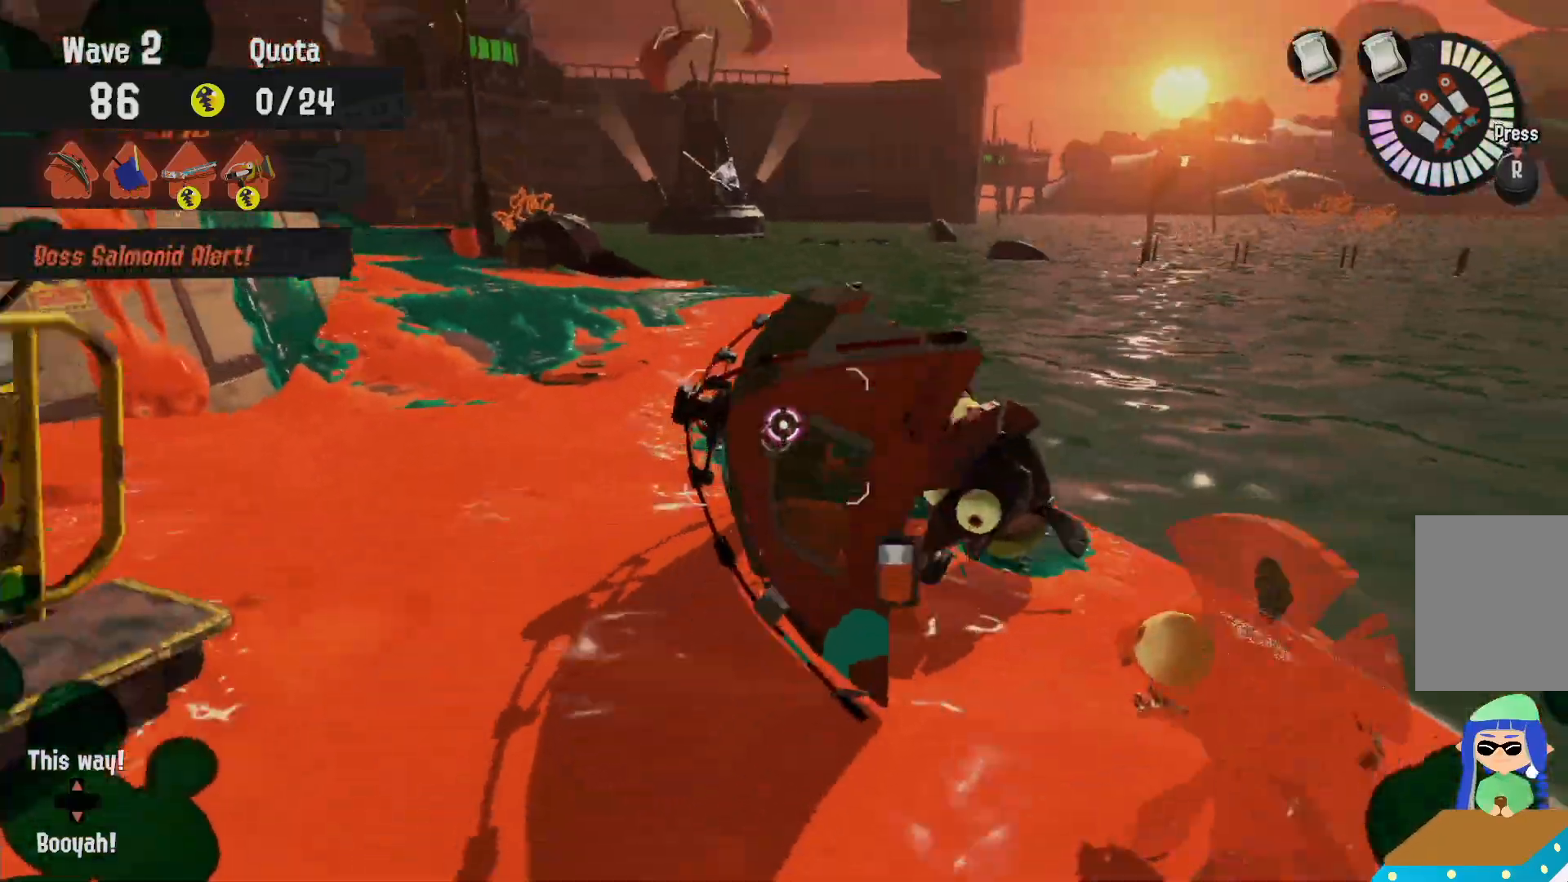
{"buttons": ["L2", "R2"], "left_stick": "down-left", "right_stick": "center"}
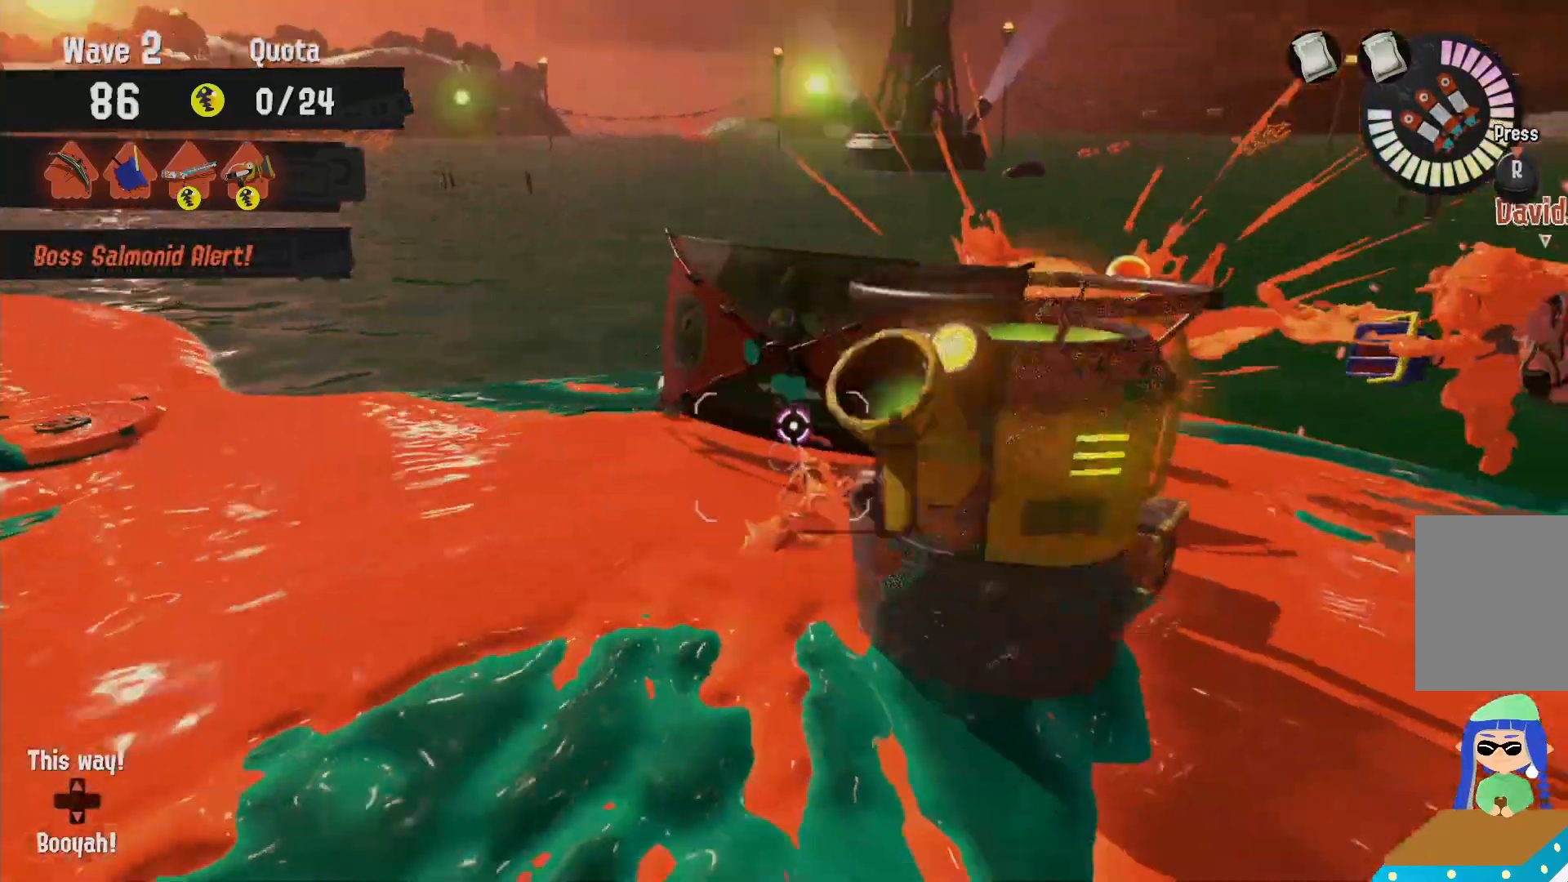
{"buttons": ["R2"], "left_stick": "down", "right_stick": "down-right", "events": [[17, "L2", "up"], [33, "B", "down"], [200, "B", "up"], [333, "left_stick", "down"], [467, "right_stick", "down-right"]]}